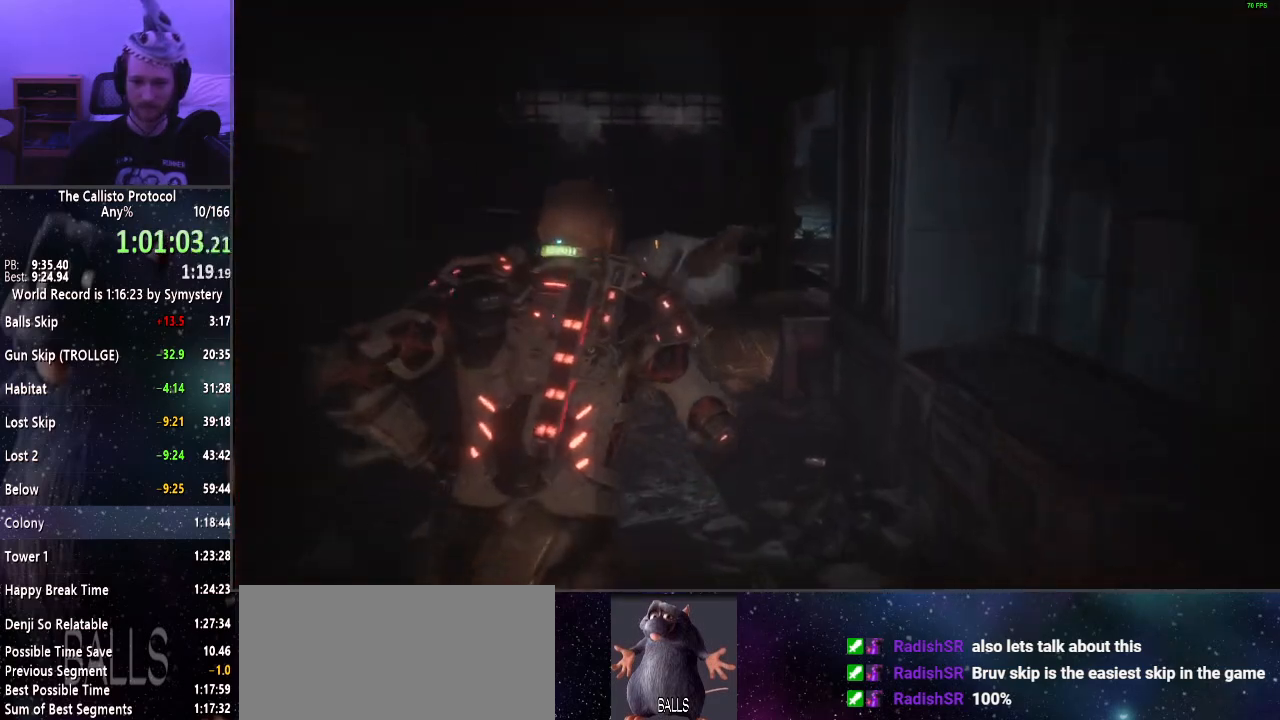
Gameplay with keyboard and mouse; each line is a JSON object with the keys and mouse buttons held at the frame after it. "events" lists presses ("down") and releases ("up") of "a", "alt", "c", "ctrl", "d", "e", "f", "q", "r", "s", "shift", "space", "tab", "v", "w", "x", "z", "mouse_left", "mouse_middle", "mouse_right", "mouse_wheel_up" and "mouse_wheel_down" between this image and that frame as [ms after this image, input, new state], when the widget could be followed in between. "mouse_left", "mouse_middle", "mouse_right", "mouse_wheel_up", "mouse_wheel_down" = the "left", "middle", "right", "wheel_up", "wheel_down" buttons of the "mouse" list. No other keys are recorded. Mouse movement is not recorded.
{"keys": ["shift", "w"], "mouse": [], "events": []}
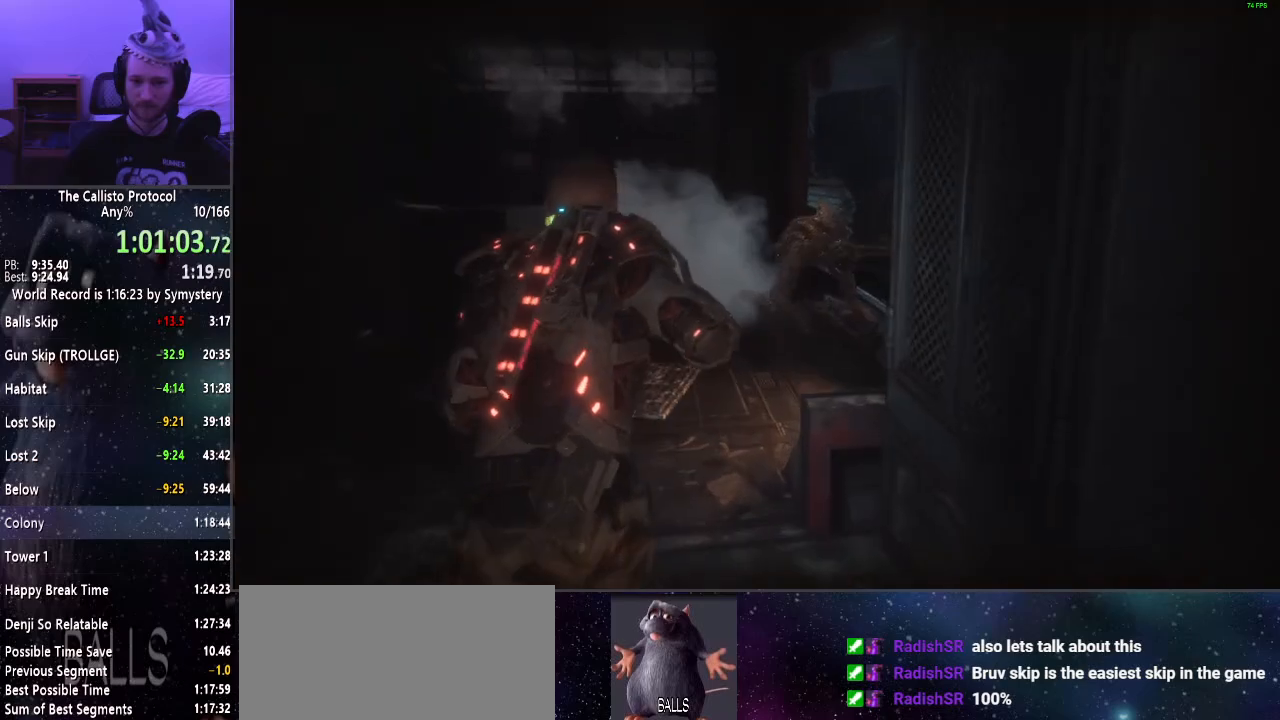
{"keys": ["shift", "w"], "mouse": [], "events": []}
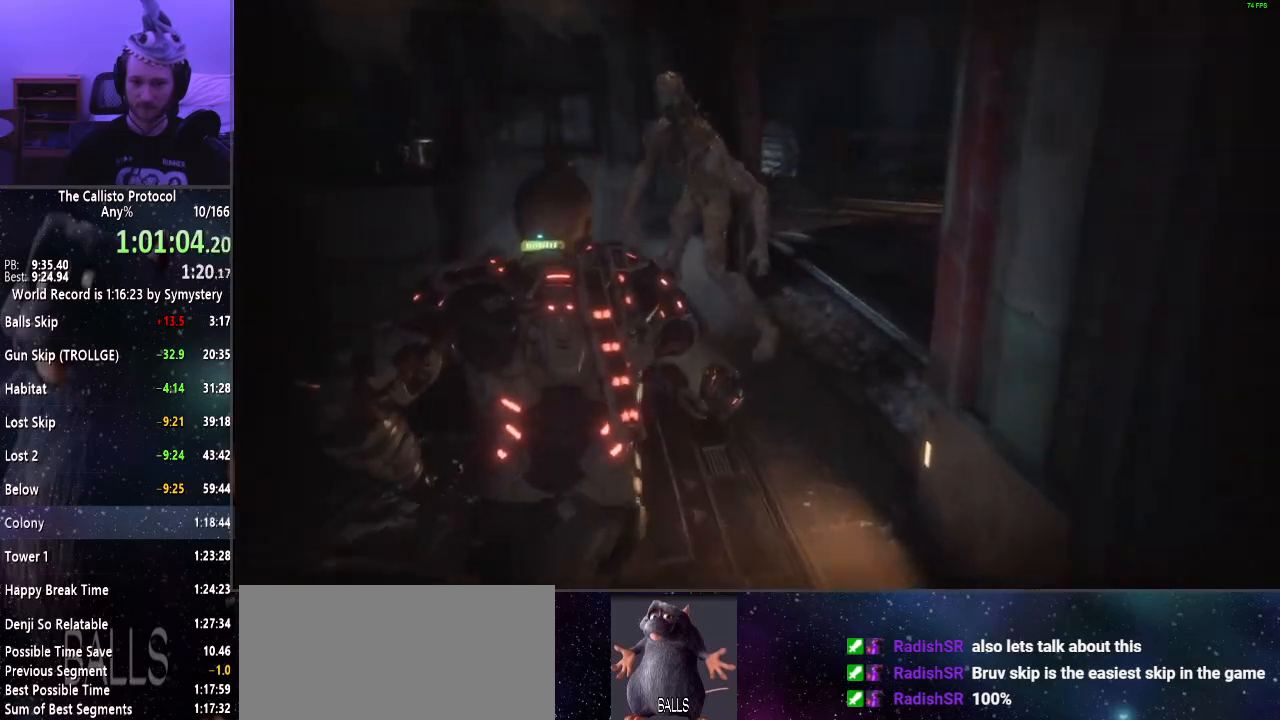
{"keys": ["shift", "w"], "mouse": ["right"], "events": [[217, "mouse_right", "down"], [350, "f", "down"], [400, "f", "up"]]}
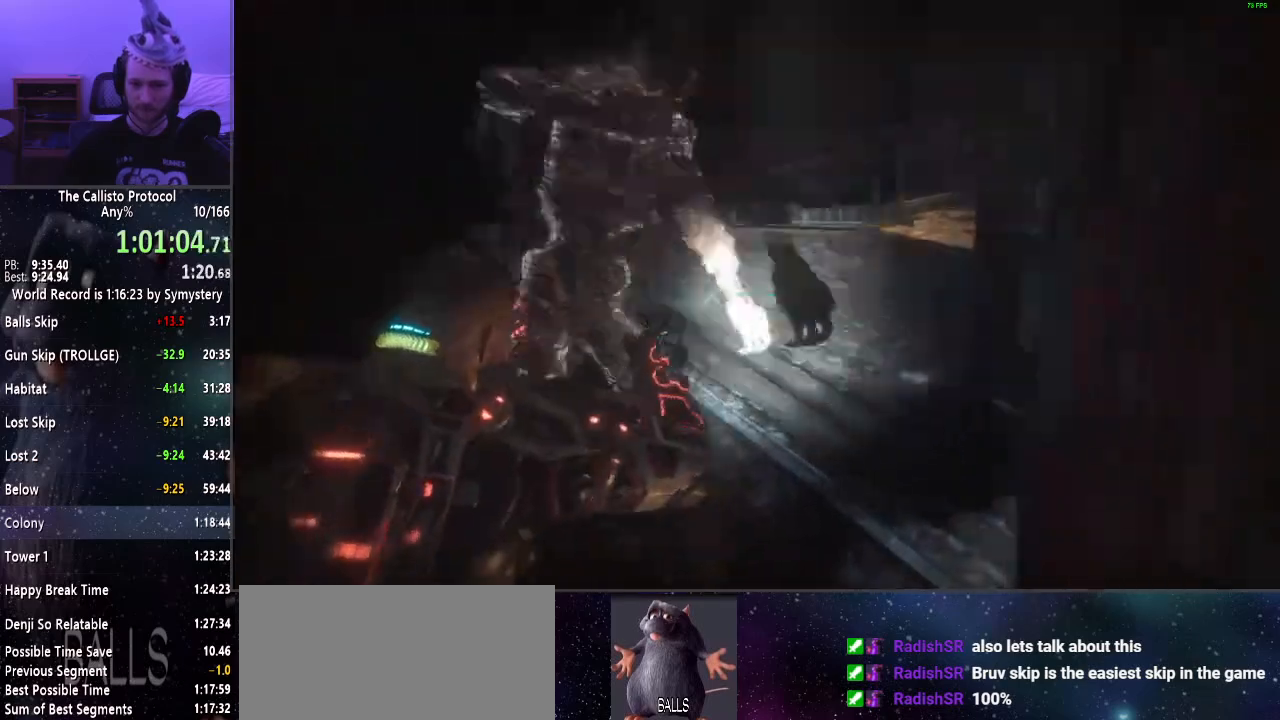
{"keys": ["a", "shift", "w"], "mouse": ["right"], "events": [[150, "a", "down"]]}
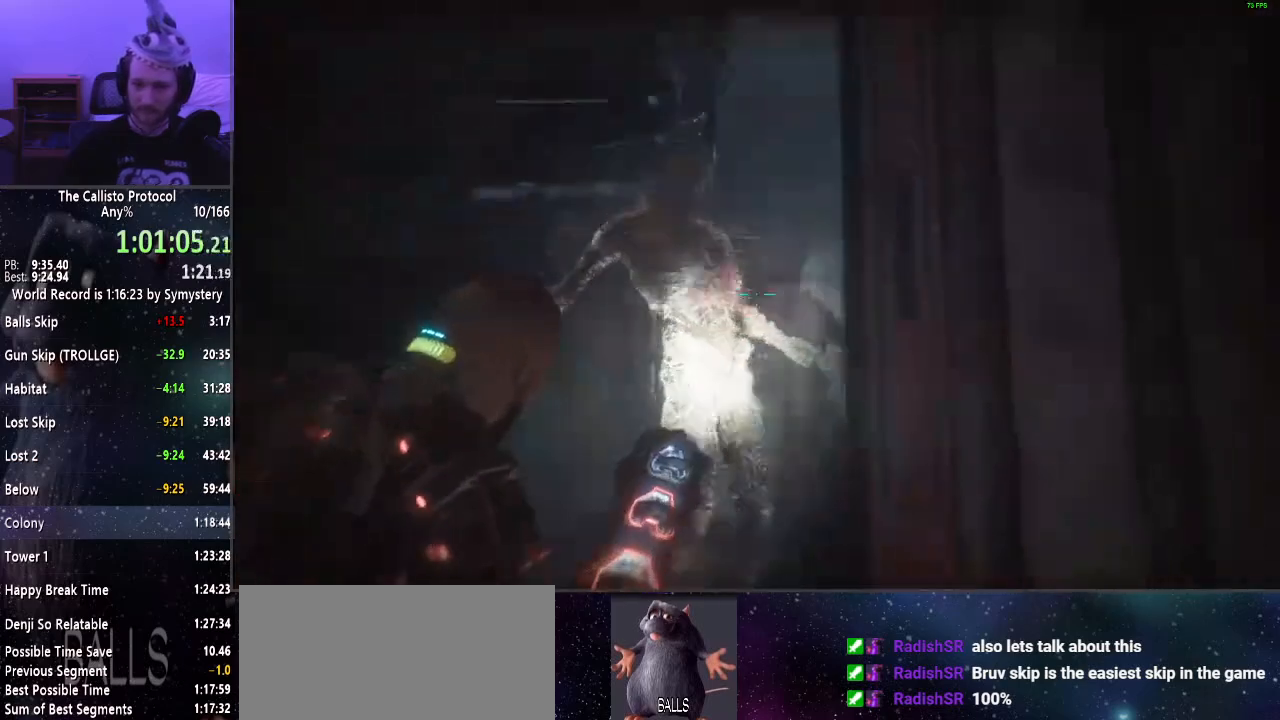
{"keys": ["shift", "w"], "mouse": [], "events": [[67, "mouse_left", "down"], [167, "mouse_left", "up"], [167, "mouse_right", "up"], [300, "a", "up"]]}
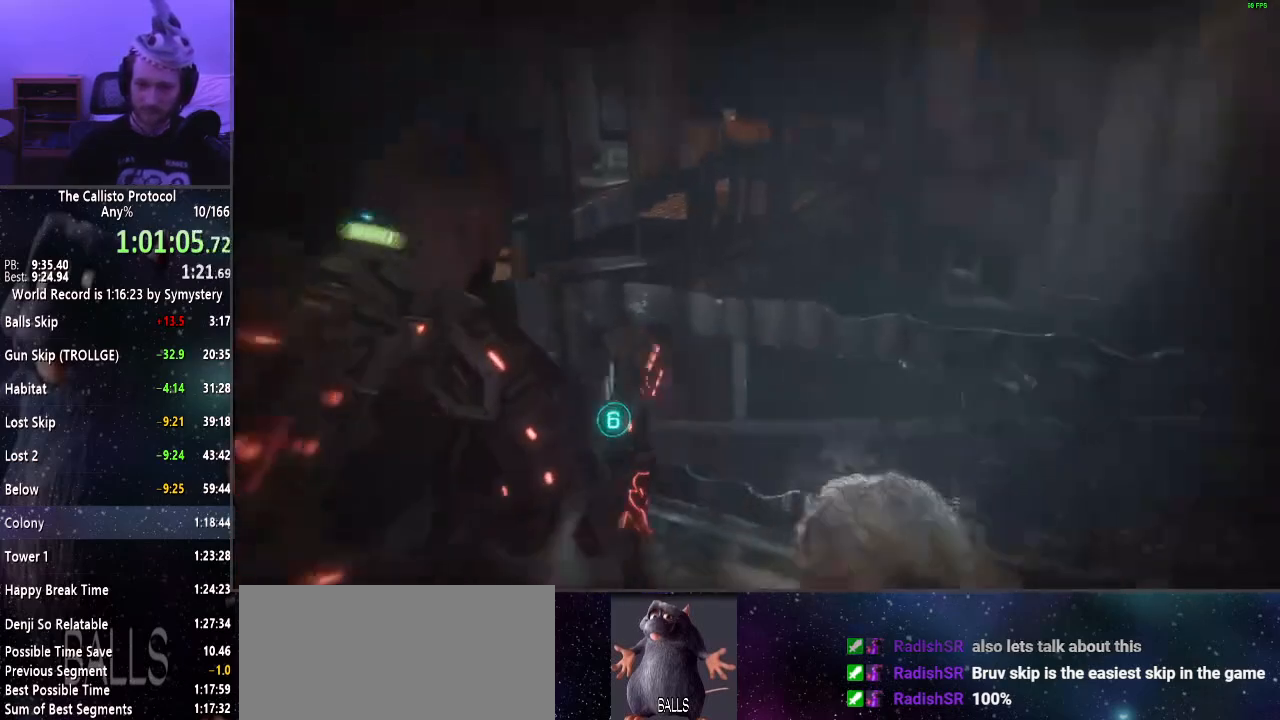
{"keys": ["s", "shift"], "mouse": [], "events": [[217, "a", "down"], [267, "w", "up"], [367, "s", "down"], [450, "a", "up"]]}
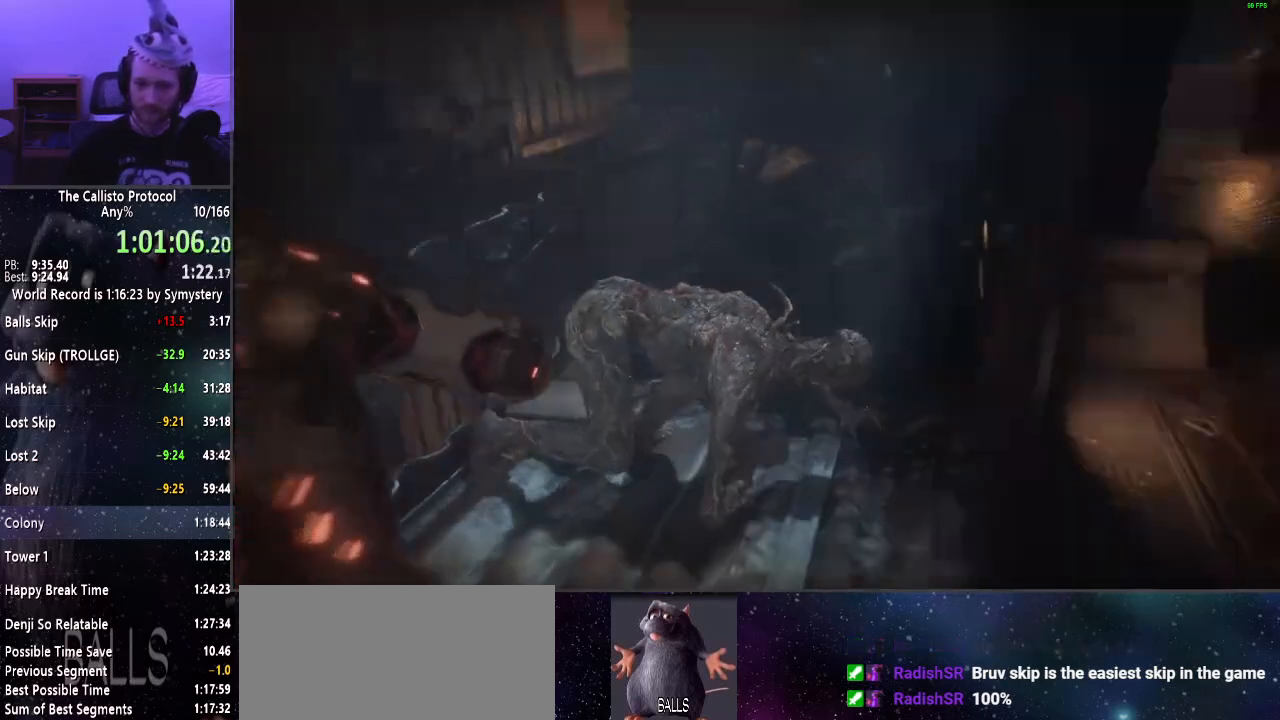
{"keys": ["a", "shift"], "mouse": ["right"], "events": [[50, "mouse_right", "down"], [134, "f", "down"], [184, "a", "down"], [234, "s", "up"], [284, "f", "up"]]}
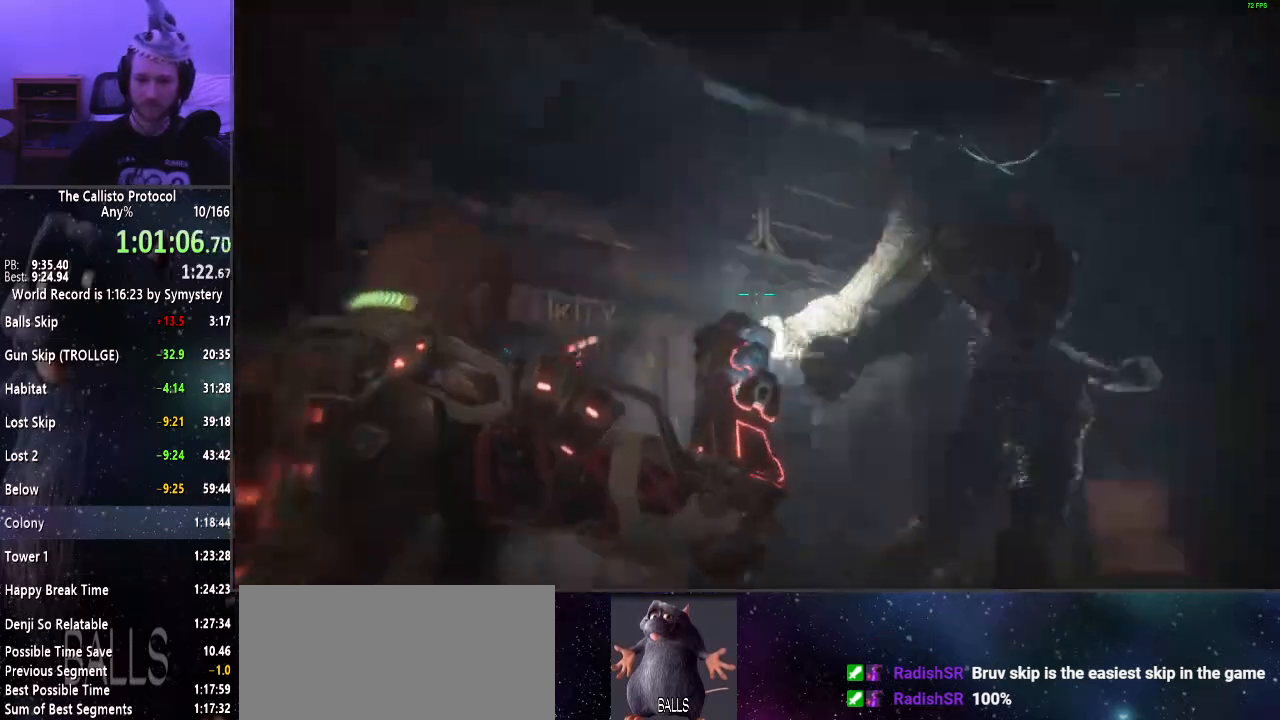
{"keys": ["a", "shift", "w"], "mouse": [], "events": [[17, "mouse_left", "down"], [117, "mouse_left", "up"], [117, "mouse_right", "up"], [117, "w", "down"]]}
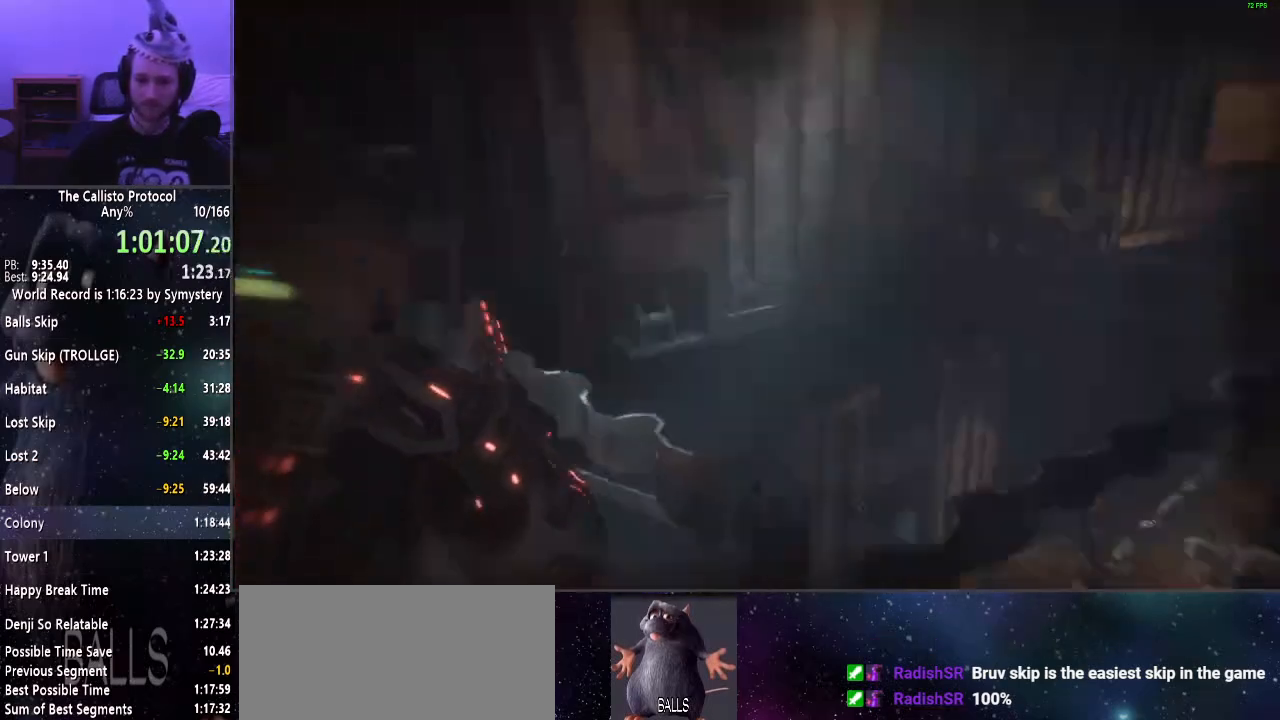
{"keys": ["s", "shift"], "mouse": ["right"], "events": [[34, "w", "up"], [117, "s", "down"], [217, "a", "up"], [300, "mouse_right", "down"], [400, "f", "down"], [500, "f", "up"]]}
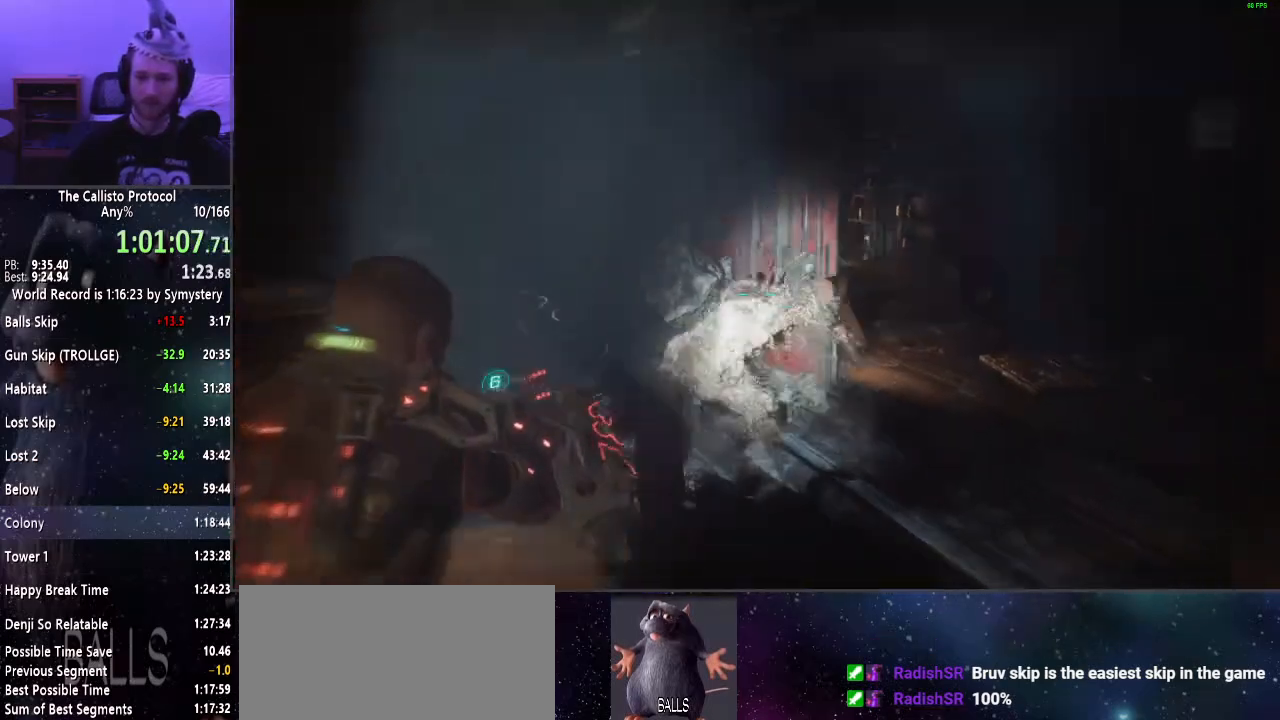
{"keys": ["a", "shift"], "mouse": ["left", "right"], "events": [[134, "a", "down"], [284, "s", "up"], [467, "mouse_left", "down"]]}
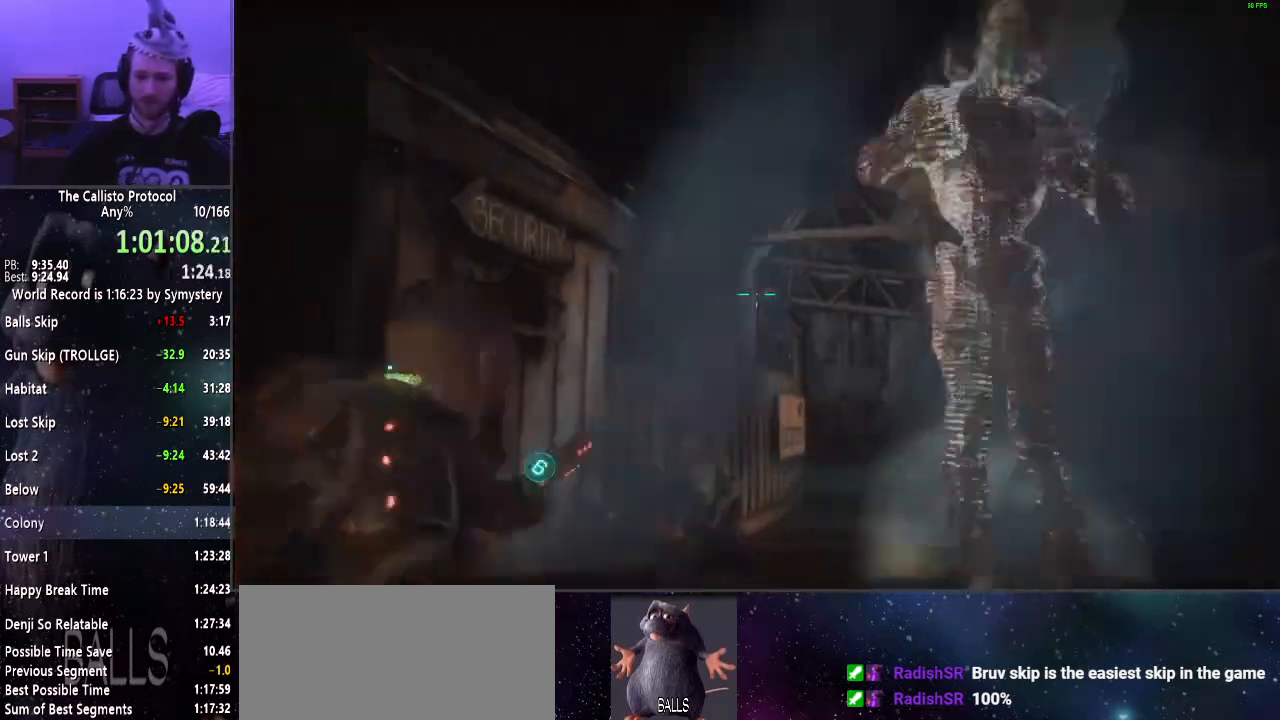
{"keys": ["shift", "w"], "mouse": [], "events": [[17, "w", "down"], [67, "mouse_left", "up"], [100, "mouse_right", "up"], [300, "a", "up"]]}
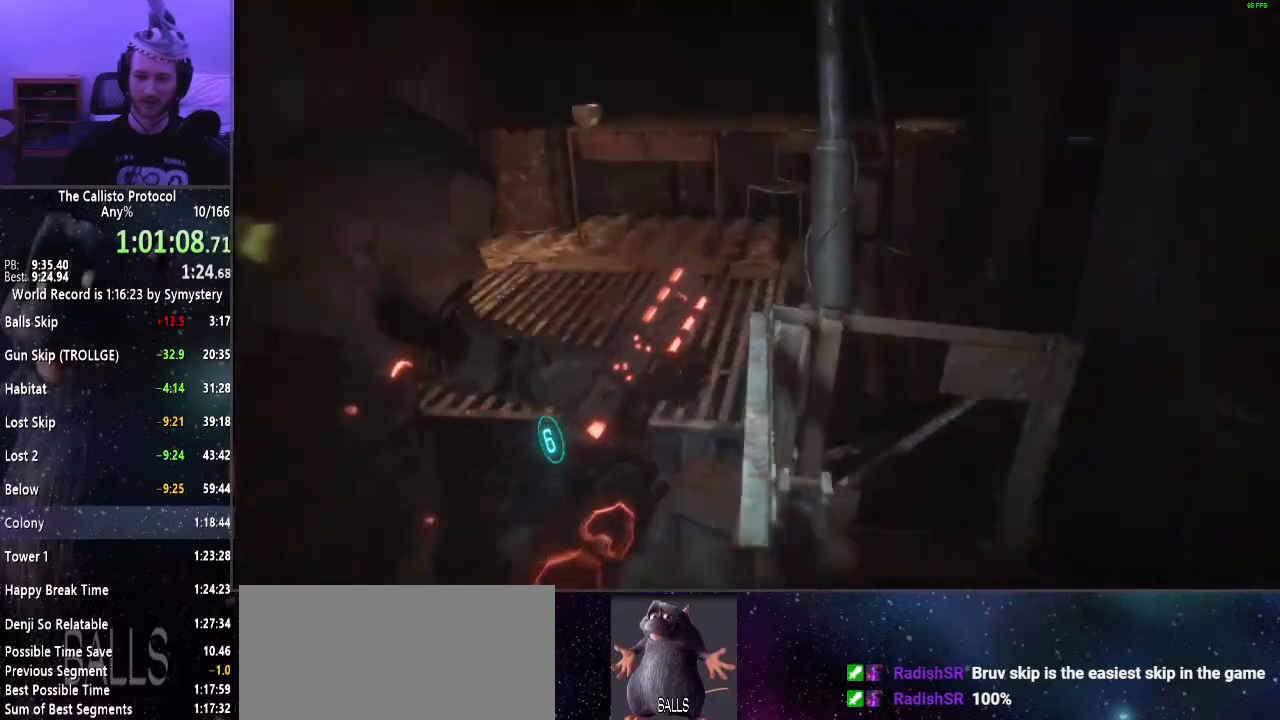
{"keys": ["shift", "w"], "mouse": [], "events": []}
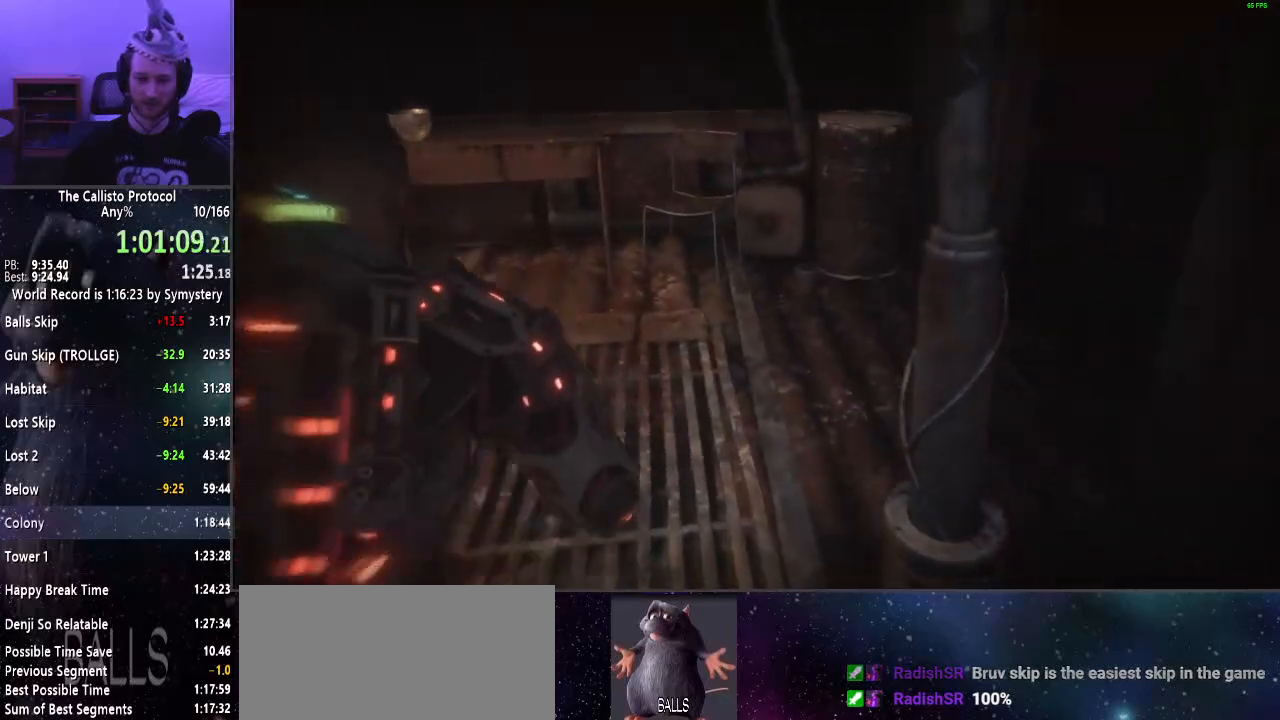
{"keys": ["shift", "w"], "mouse": [], "events": []}
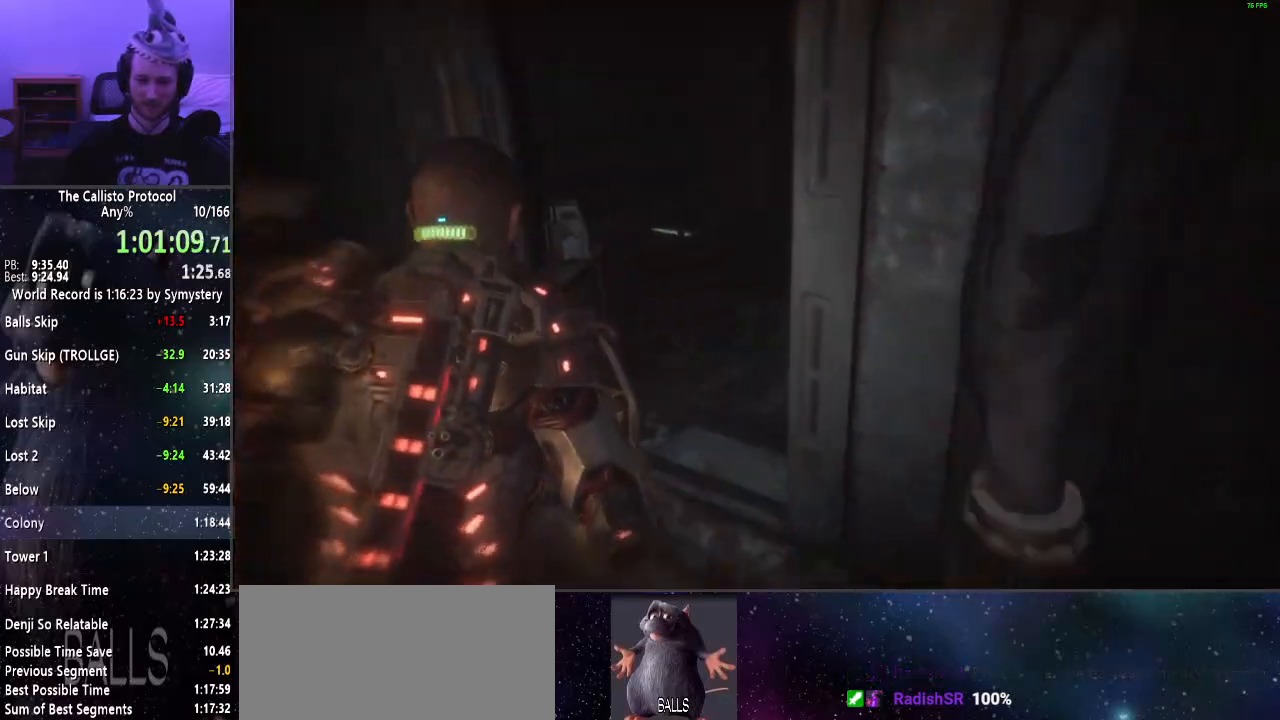
{"keys": ["shift", "w"], "mouse": [], "events": []}
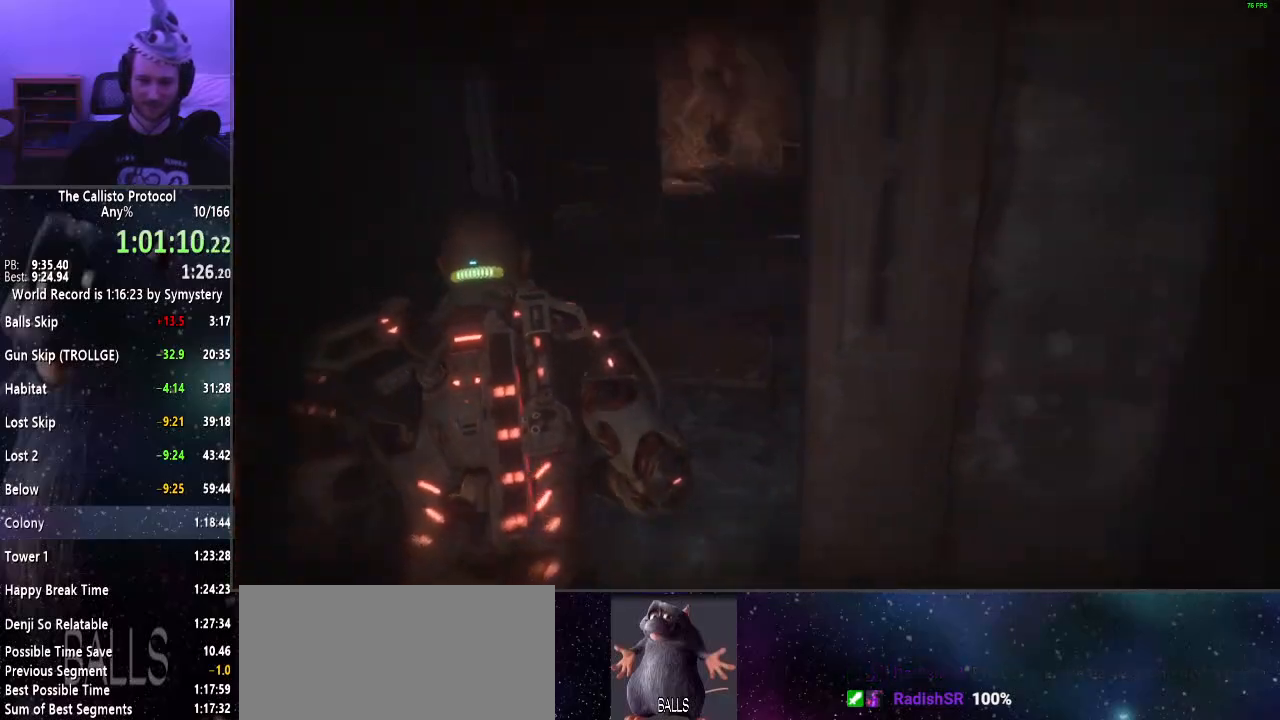
{"keys": ["shift", "w"], "mouse": [], "events": []}
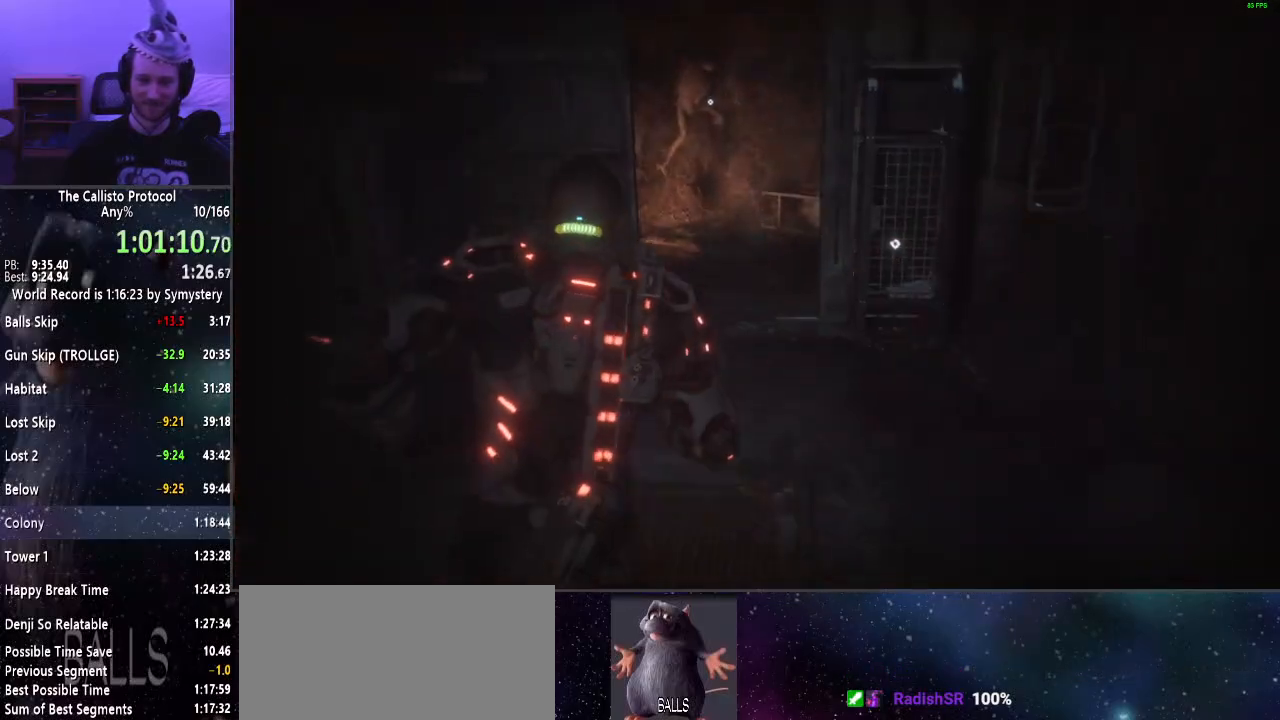
{"keys": ["shift", "w"], "mouse": [], "events": []}
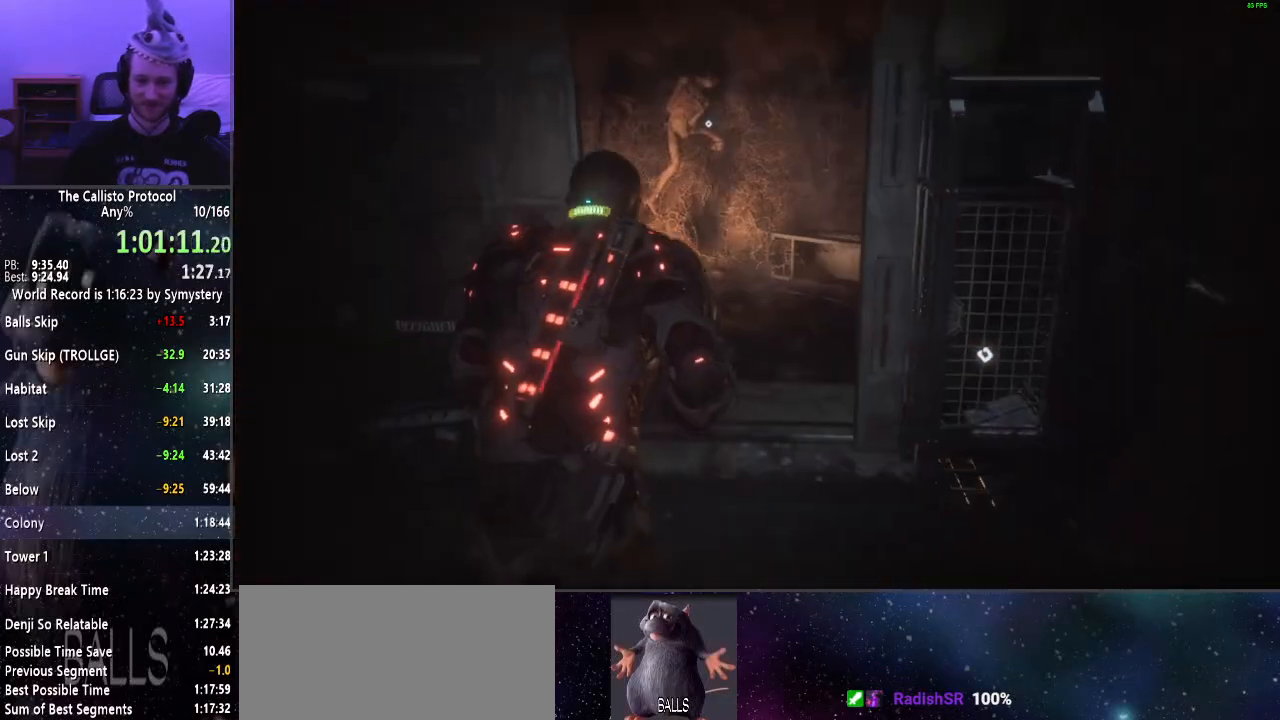
{"keys": ["shift", "w"], "mouse": [], "events": []}
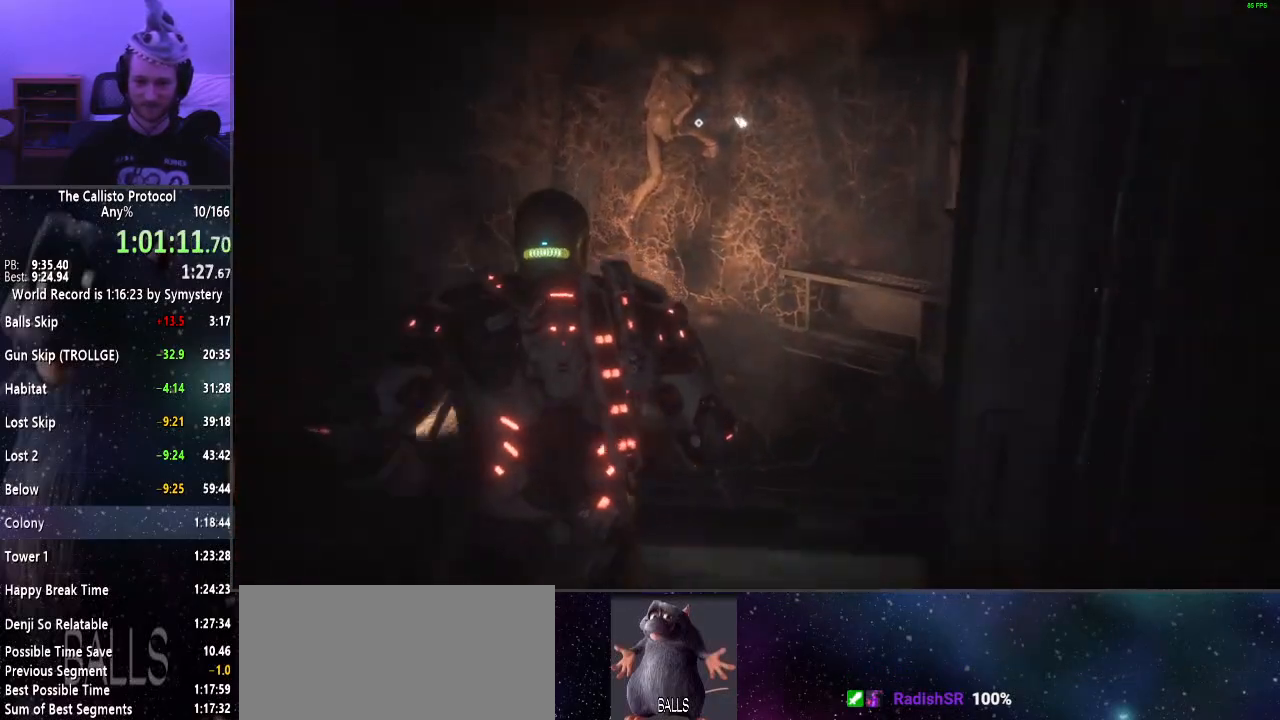
{"keys": ["shift", "w"], "mouse": [], "events": []}
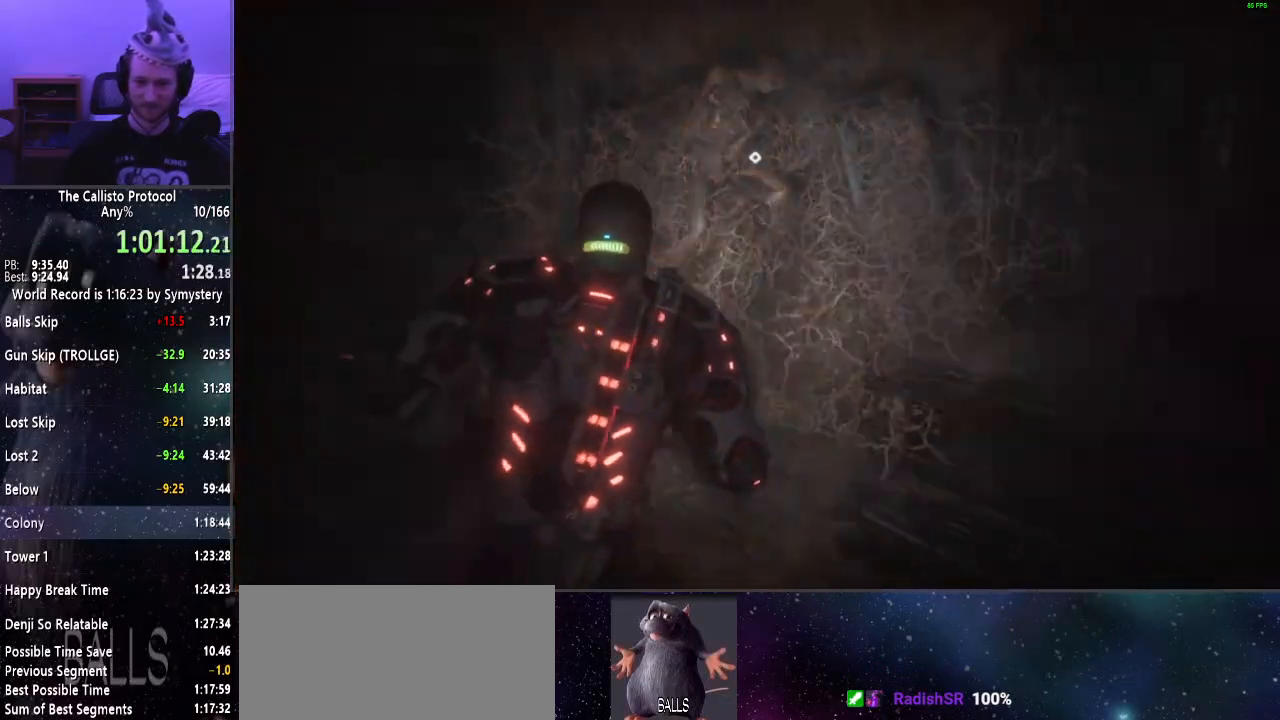
{"keys": ["e", "shift", "w"], "mouse": [], "events": [[184, "e", "down"], [284, "e", "up"], [334, "e", "down"], [417, "e", "up"], [467, "e", "down"]]}
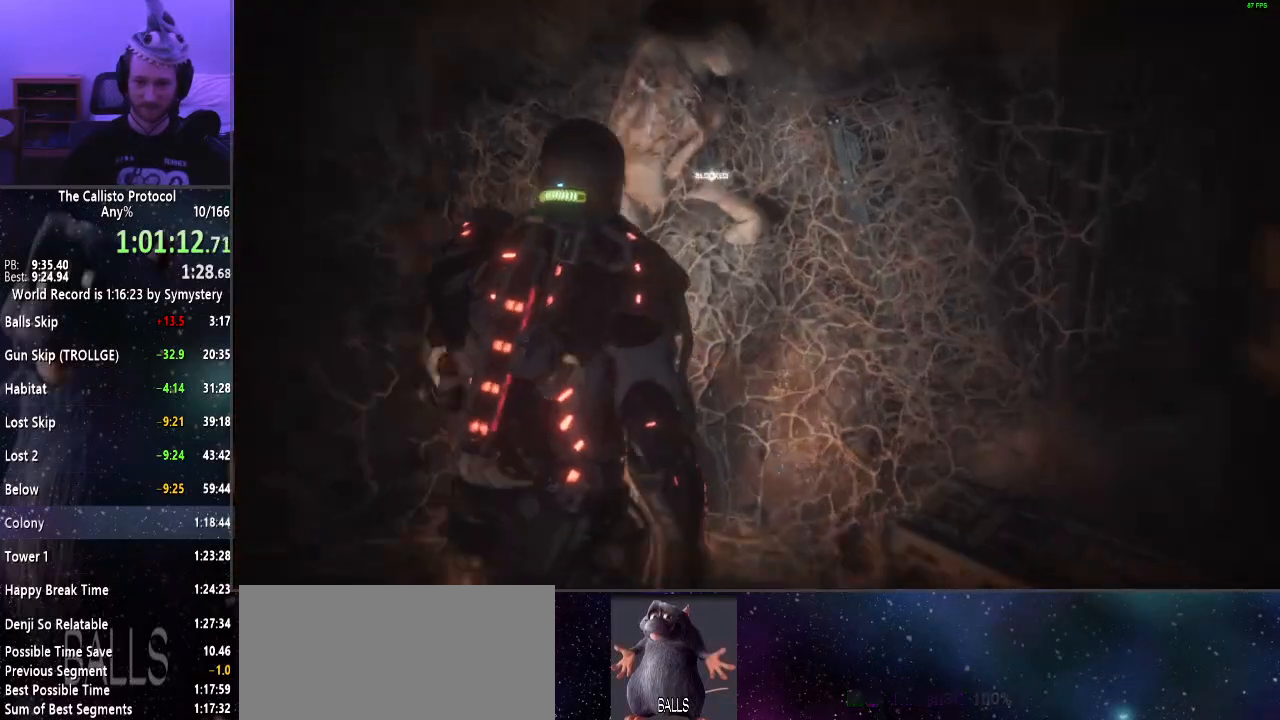
{"keys": ["shift", "w"], "mouse": [], "events": [[67, "e", "up"], [117, "e", "down"], [200, "e", "up"], [300, "e", "down"], [334, "e", "up"], [384, "e", "down"], [434, "e", "up"]]}
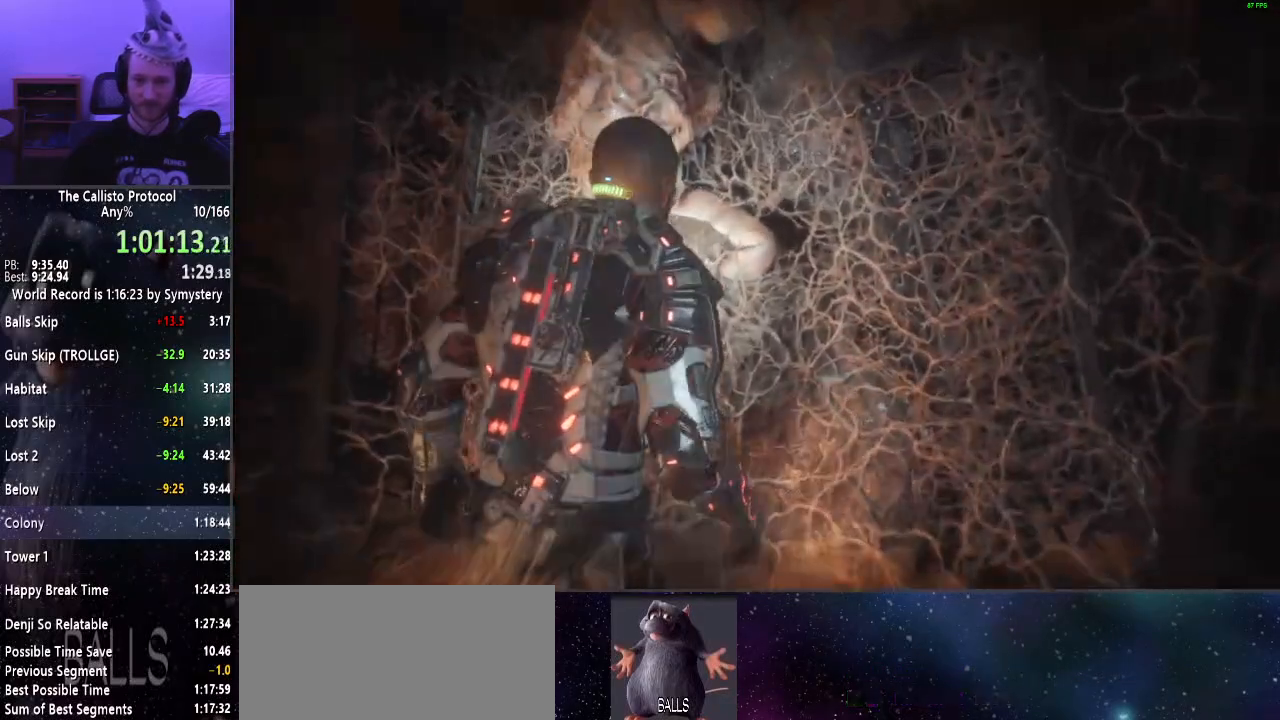
{"keys": ["a", "e", "shift", "w"], "mouse": [], "events": [[34, "e", "down"], [134, "e", "up"], [217, "e", "down"], [267, "e", "up"], [317, "e", "down"], [417, "a", "down"], [417, "e", "up"], [500, "e", "down"]]}
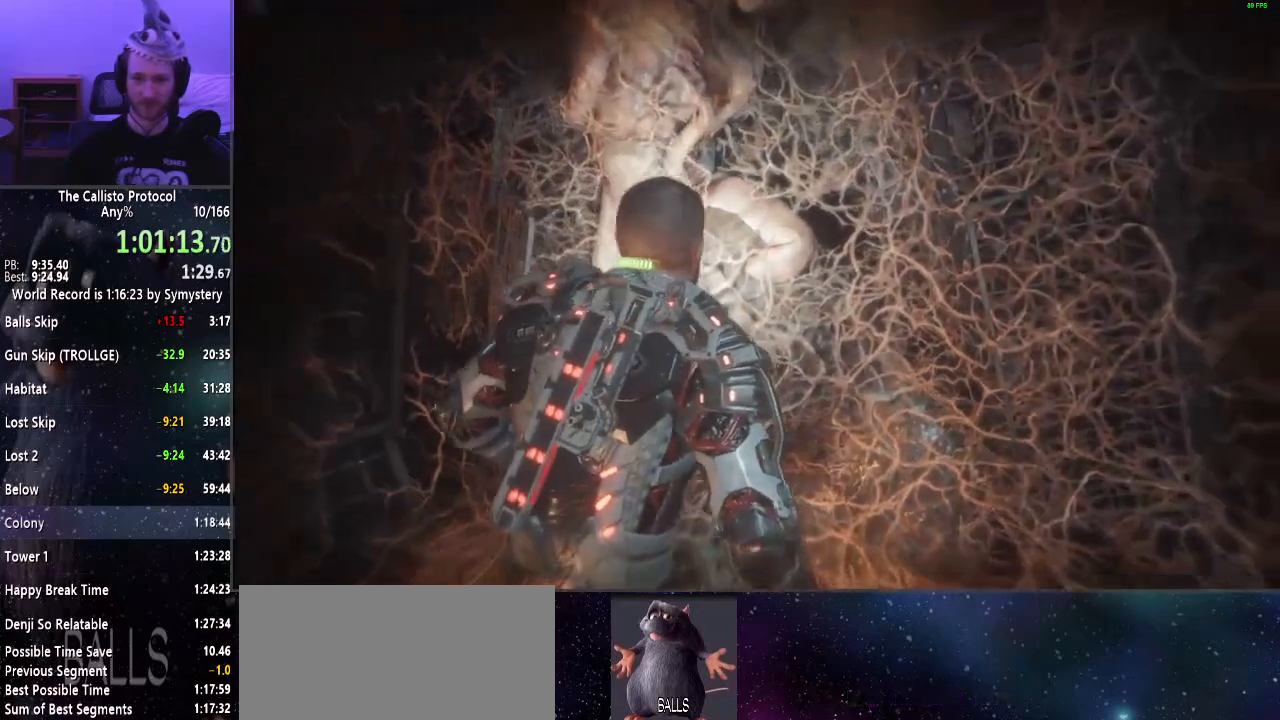
{"keys": ["a", "shift"], "mouse": [], "events": [[50, "e", "up"], [50, "w", "up"], [134, "e", "down"], [184, "e", "up"], [334, "e", "down"], [434, "e", "up"]]}
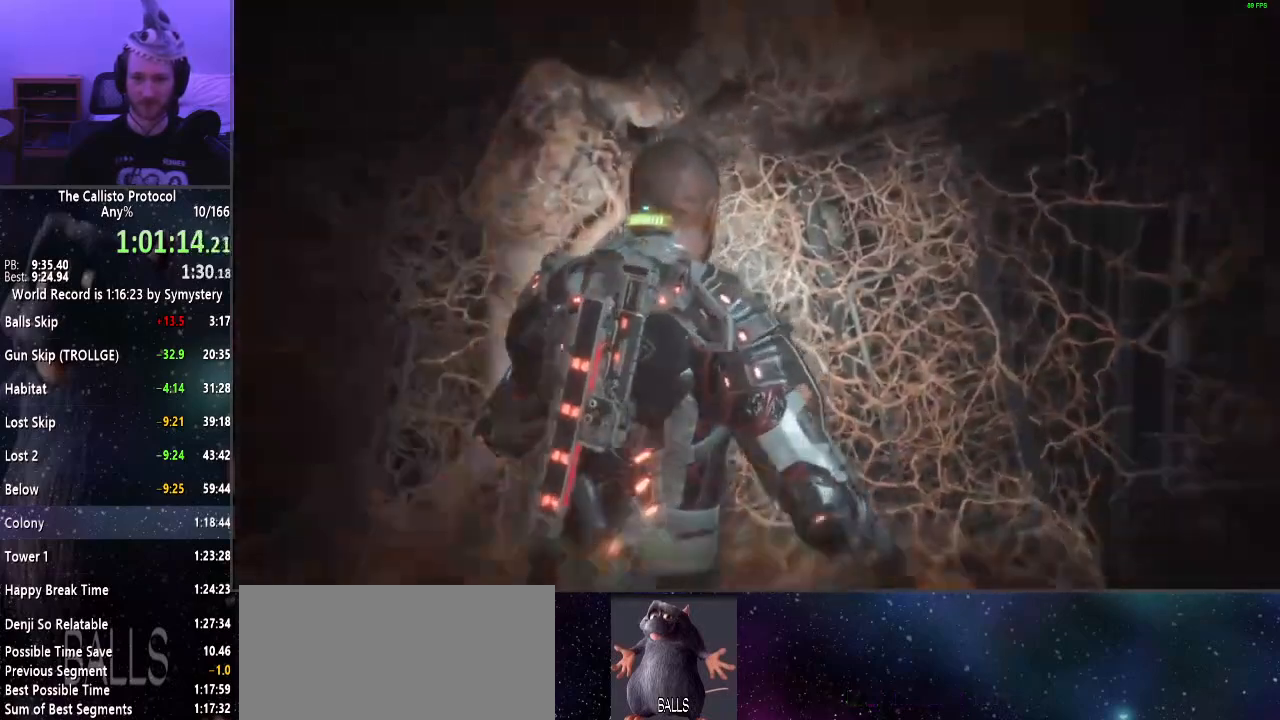
{"keys": [], "mouse": [], "events": [[17, "a", "up"], [17, "s", "down"], [50, "a", "down"], [150, "a", "up"], [250, "s", "up"], [250, "shift", "up"]]}